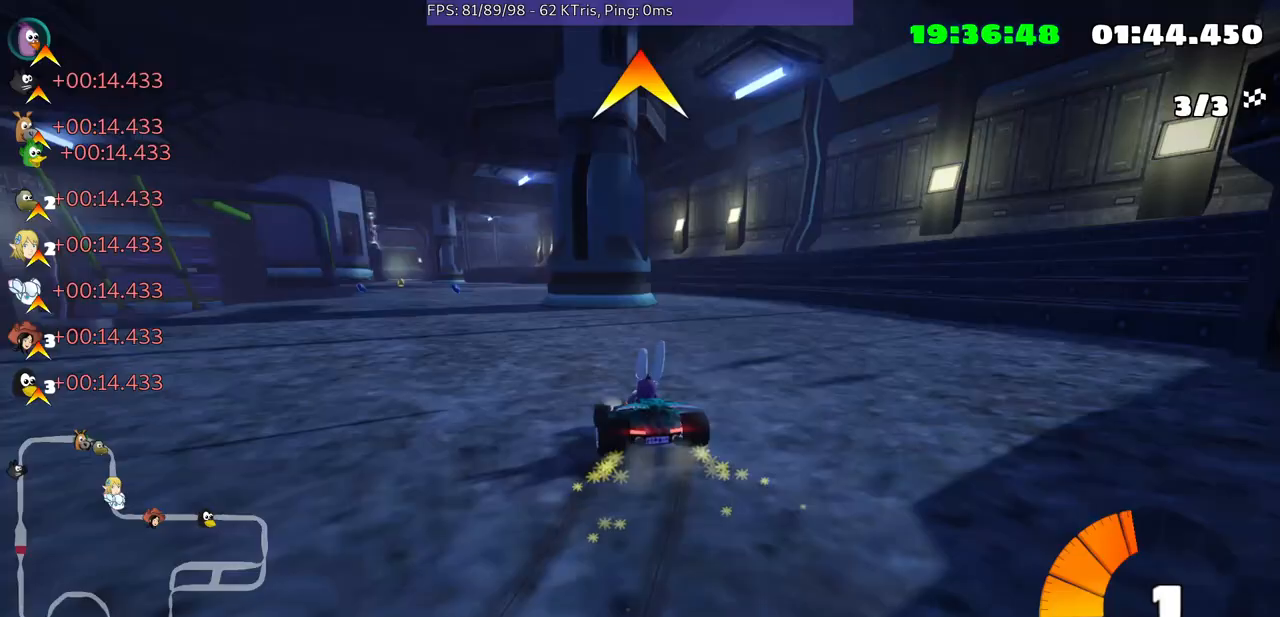
Gameplay with a controller (Xbox layout); each line is a JSON object with the inputs held at the frame after it. "events" lists button and stick changes between this image and that frame as [ms after this image, input, new state], when the widget could be followed in between. Not read: L3 R2 R3.
{"buttons": [], "left_stick": "left", "right_stick": "center", "events": [[300, "left_stick", "center"], [467, "left_stick", "left"]]}
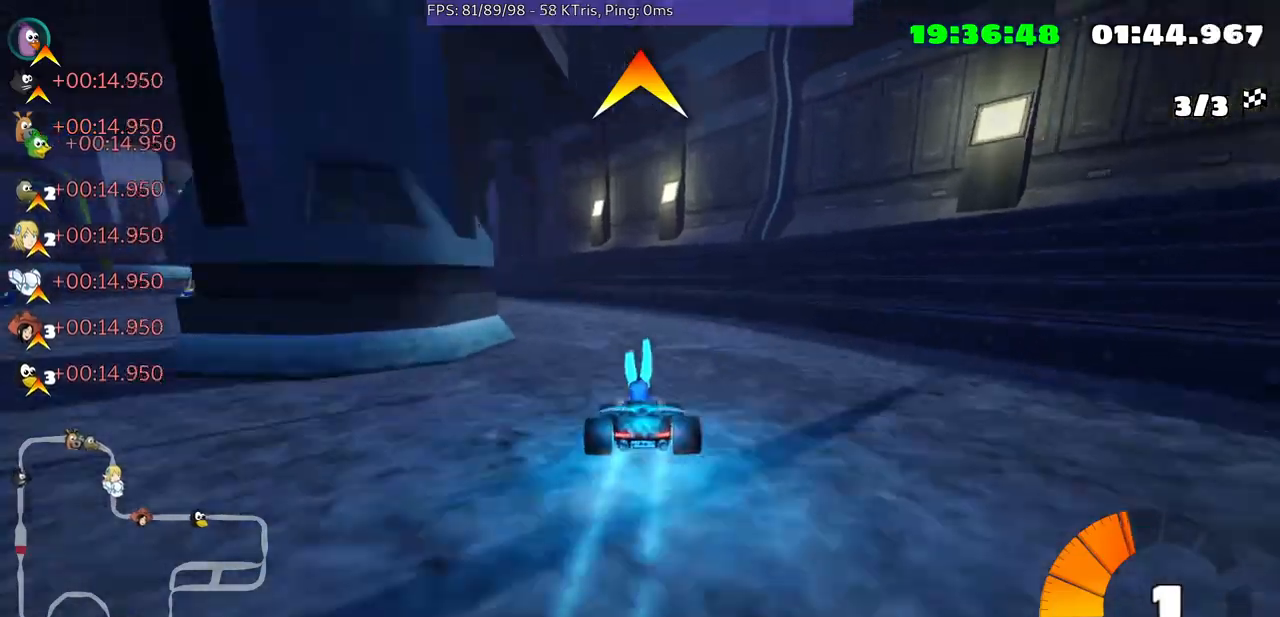
{"buttons": [], "left_stick": "left", "right_stick": "center", "events": []}
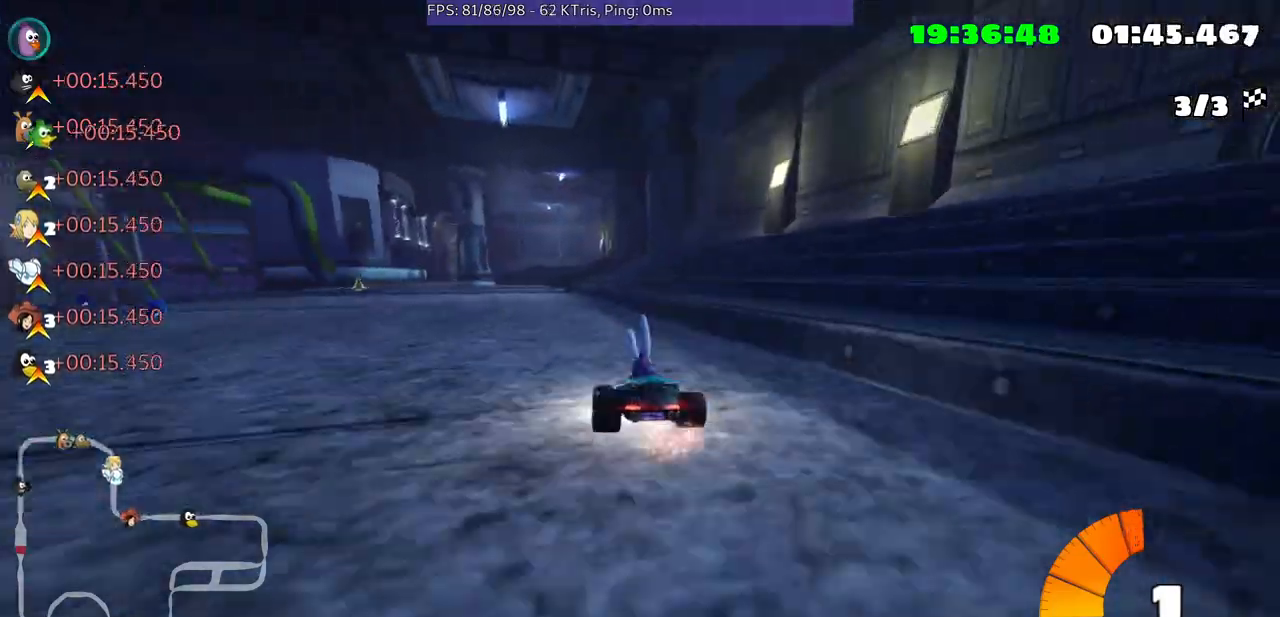
{"buttons": [], "left_stick": "center", "right_stick": "center", "events": [[233, "left_stick", "center"]]}
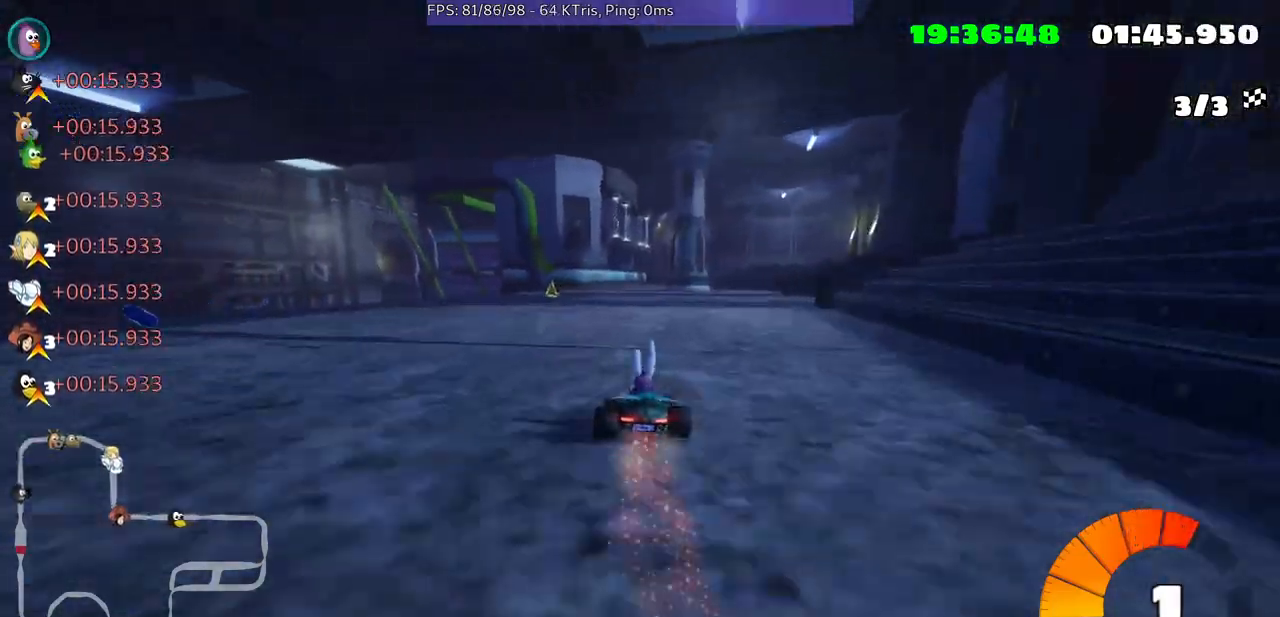
{"buttons": [], "left_stick": "center", "right_stick": "center", "events": [[100, "left_stick", "right"], [233, "left_stick", "center"], [367, "left_stick", "left"], [500, "left_stick", "center"]]}
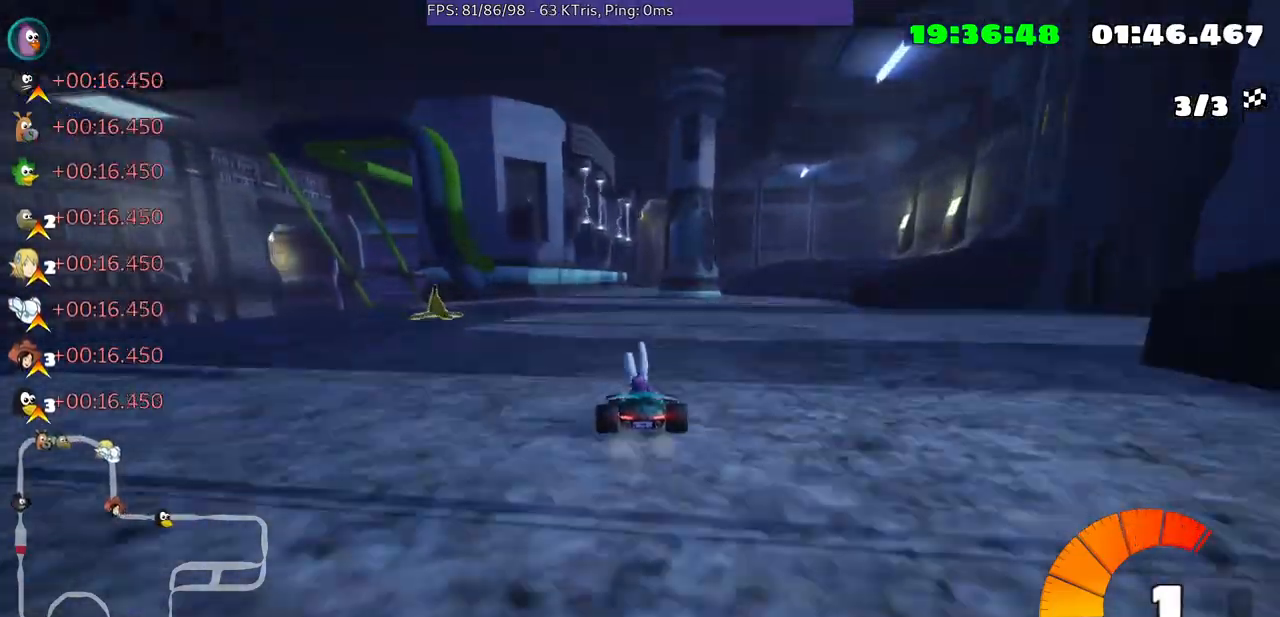
{"buttons": [], "left_stick": "right", "right_stick": "center", "events": [[467, "left_stick", "right"]]}
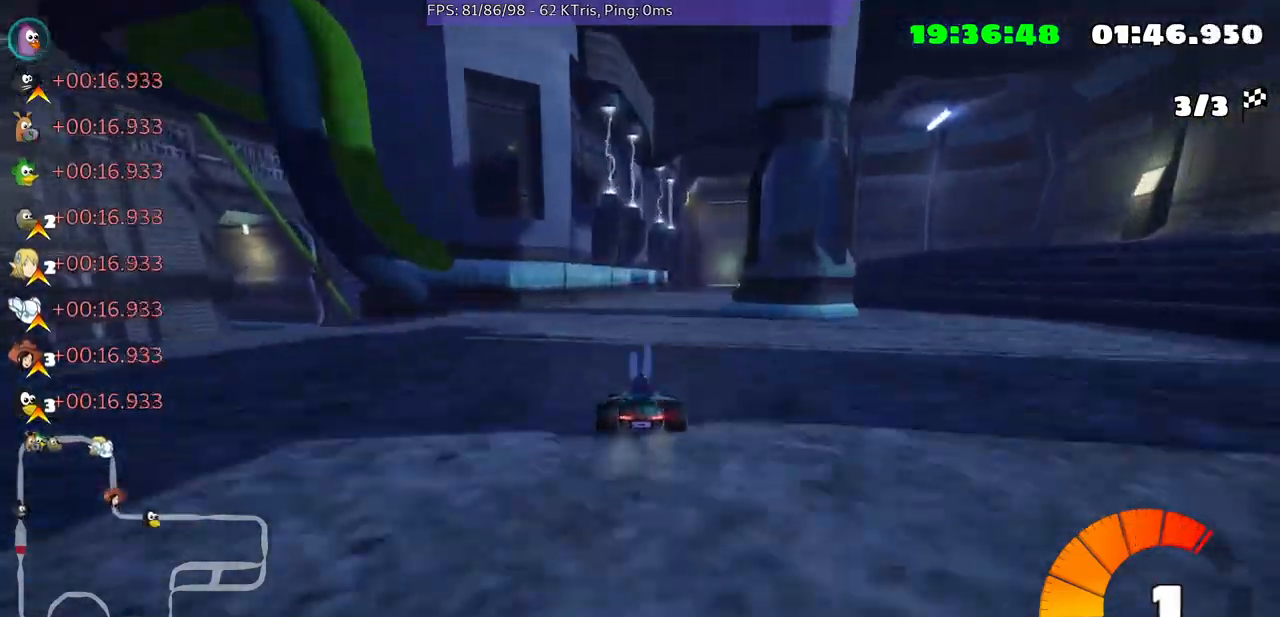
{"buttons": [], "left_stick": "center", "right_stick": "center", "events": [[167, "left_stick", "center"]]}
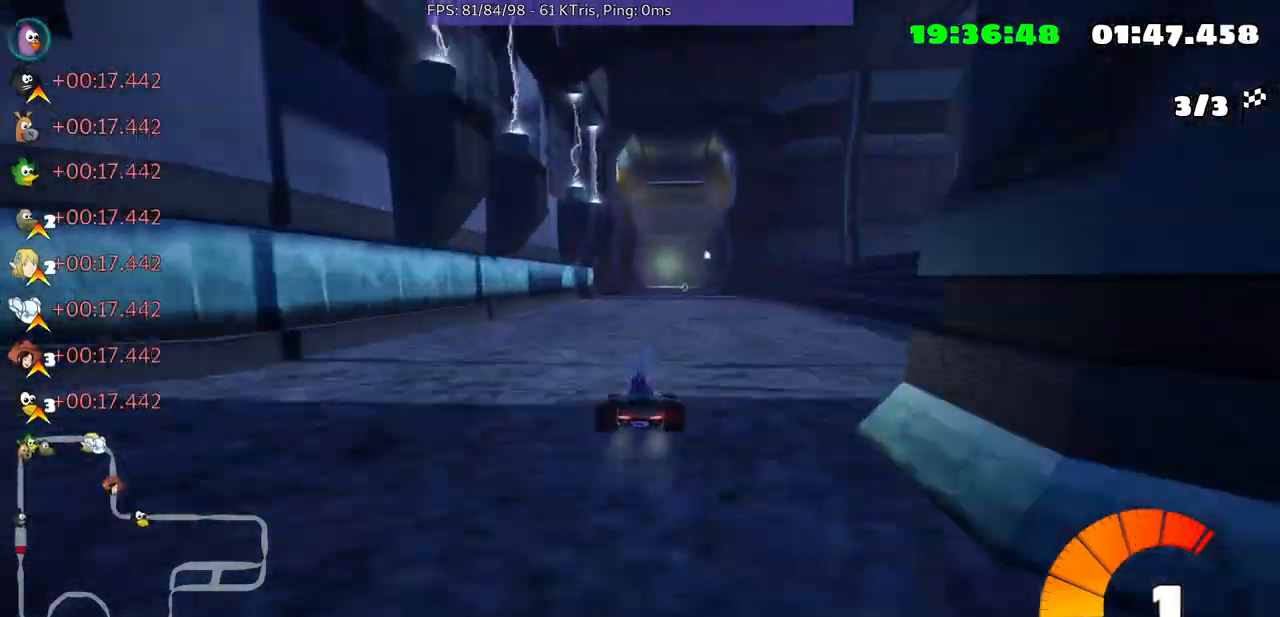
{"buttons": [], "left_stick": "center", "right_stick": "center", "events": [[133, "left_stick", "left"], [233, "left_stick", "center"]]}
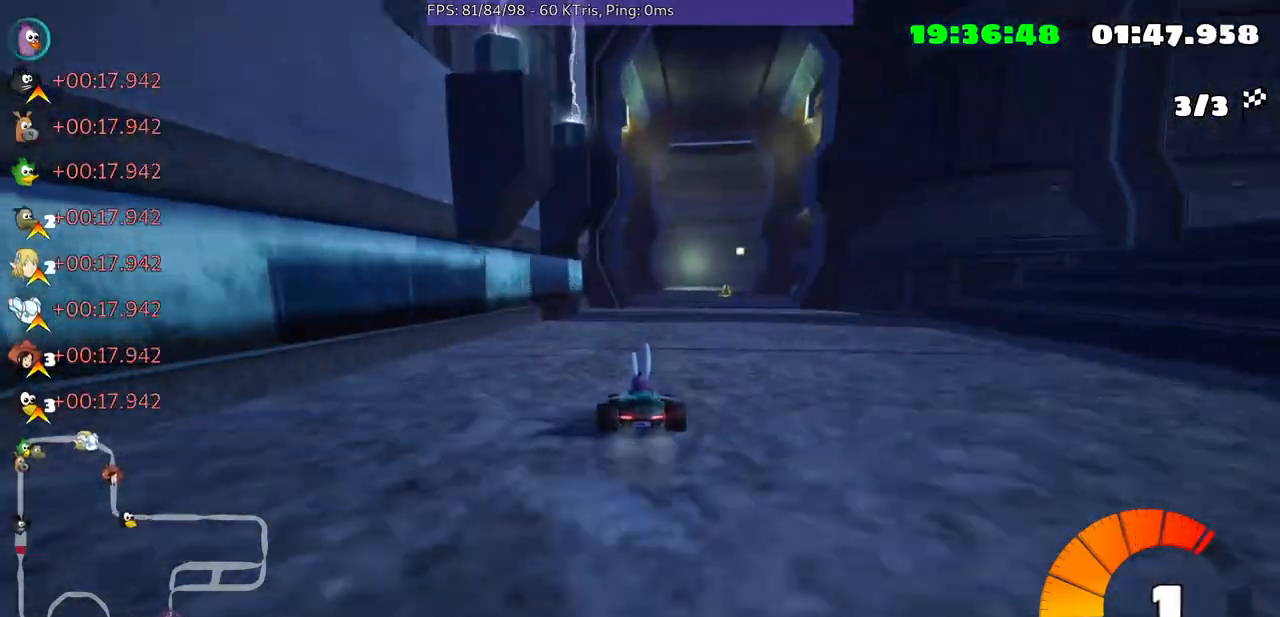
{"buttons": [], "left_stick": "center", "right_stick": "center", "events": [[33, "left_stick", "right"], [200, "left_stick", "center"]]}
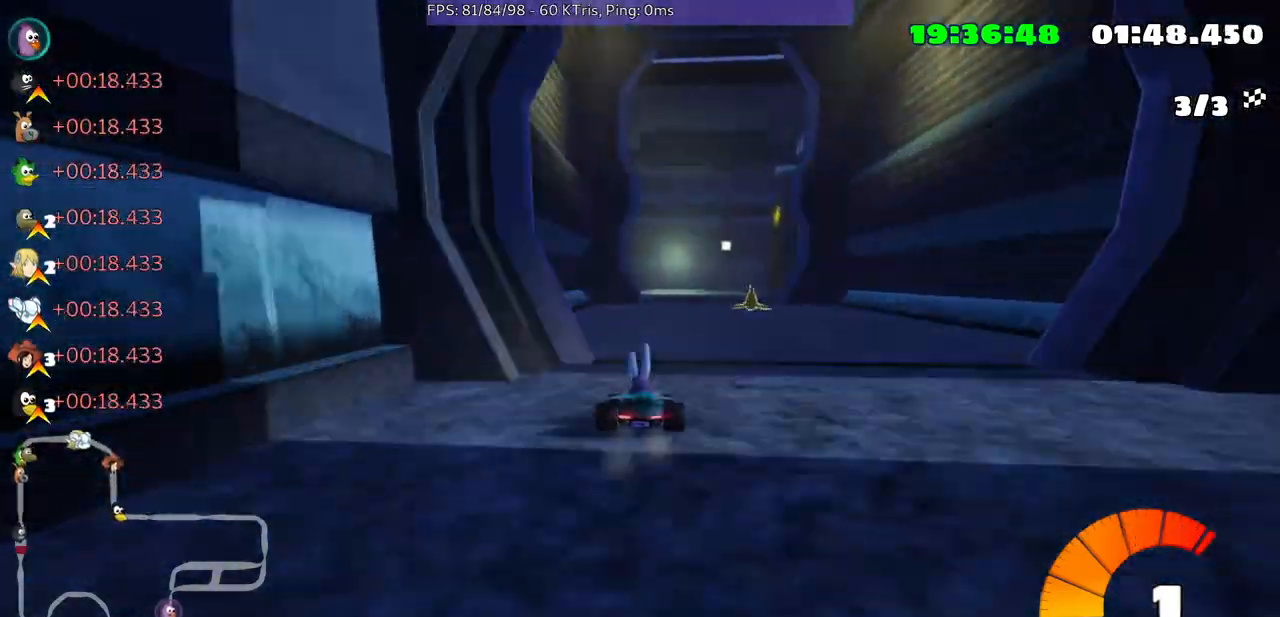
{"buttons": [], "left_stick": "right", "right_stick": "center", "events": [[100, "left_stick", "right"]]}
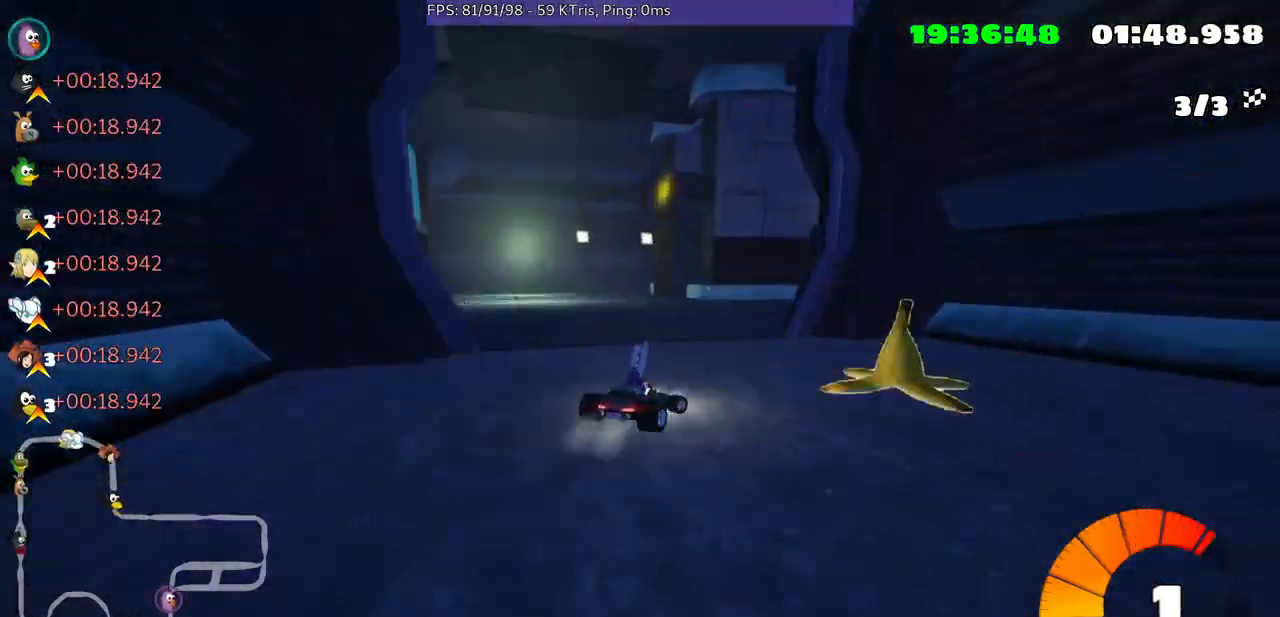
{"buttons": [], "left_stick": "center", "right_stick": "center", "events": [[433, "left_stick", "center"]]}
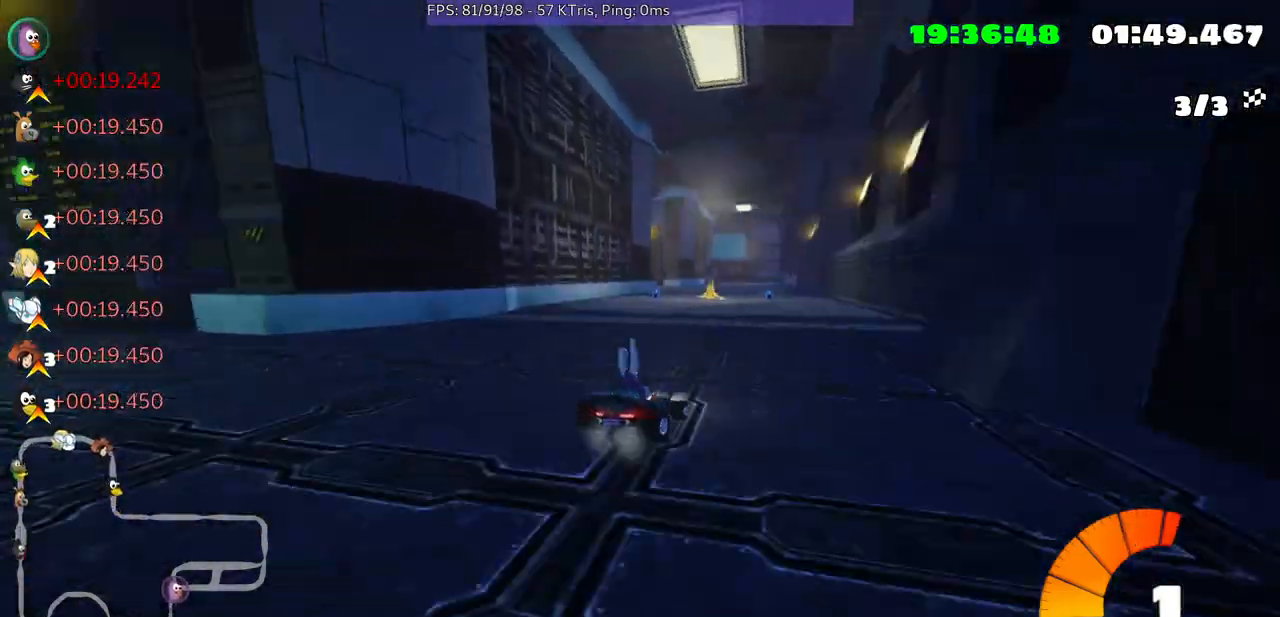
{"buttons": [], "left_stick": "center", "right_stick": "center", "events": [[133, "left_stick", "left"], [367, "left_stick", "center"]]}
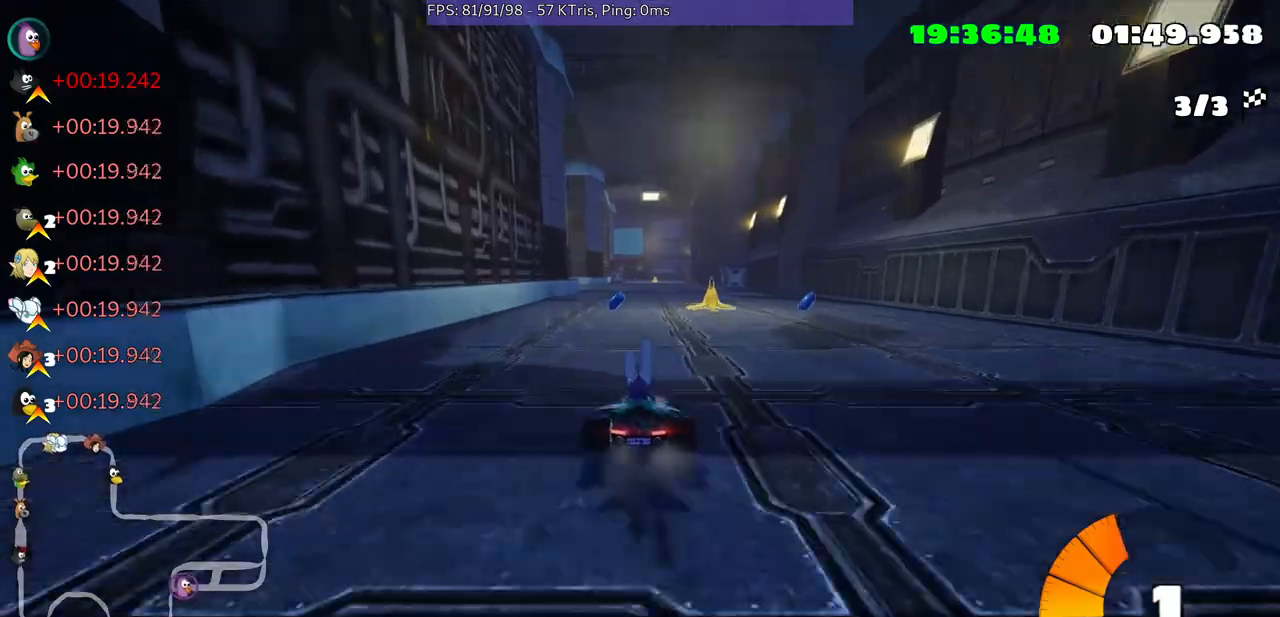
{"buttons": [], "left_stick": "center", "right_stick": "center", "events": [[233, "left_stick", "down-left"], [500, "left_stick", "center"]]}
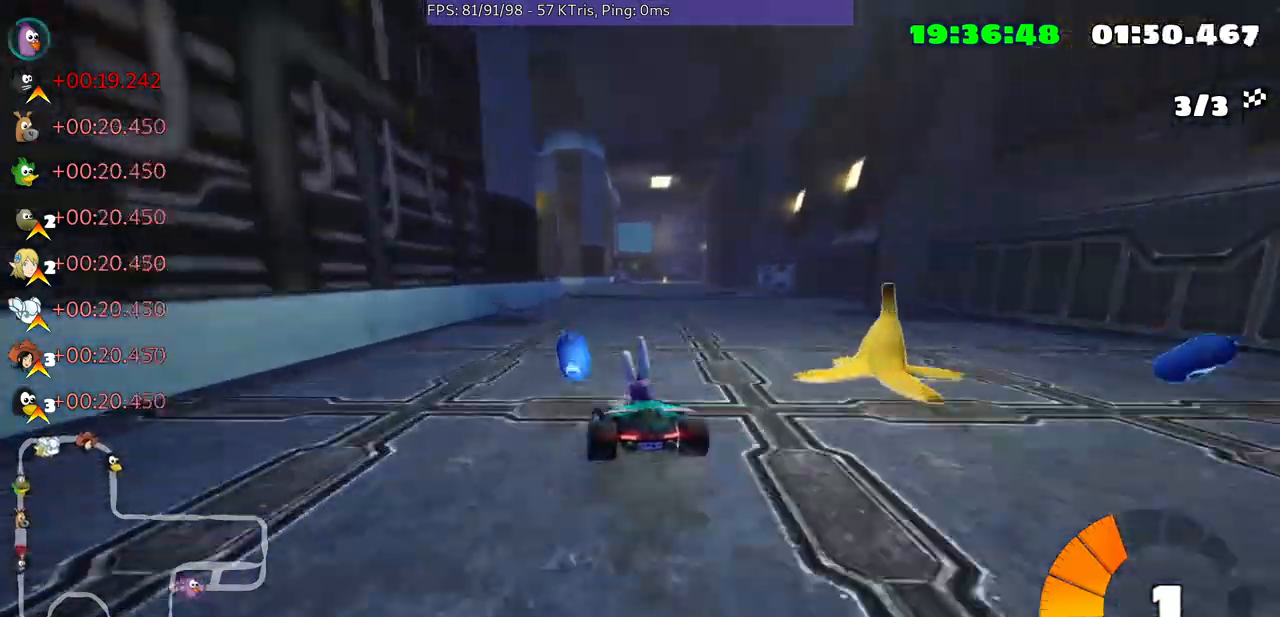
{"buttons": [], "left_stick": "center", "right_stick": "center", "events": [[167, "left_stick", "up-right"], [433, "left_stick", "center"]]}
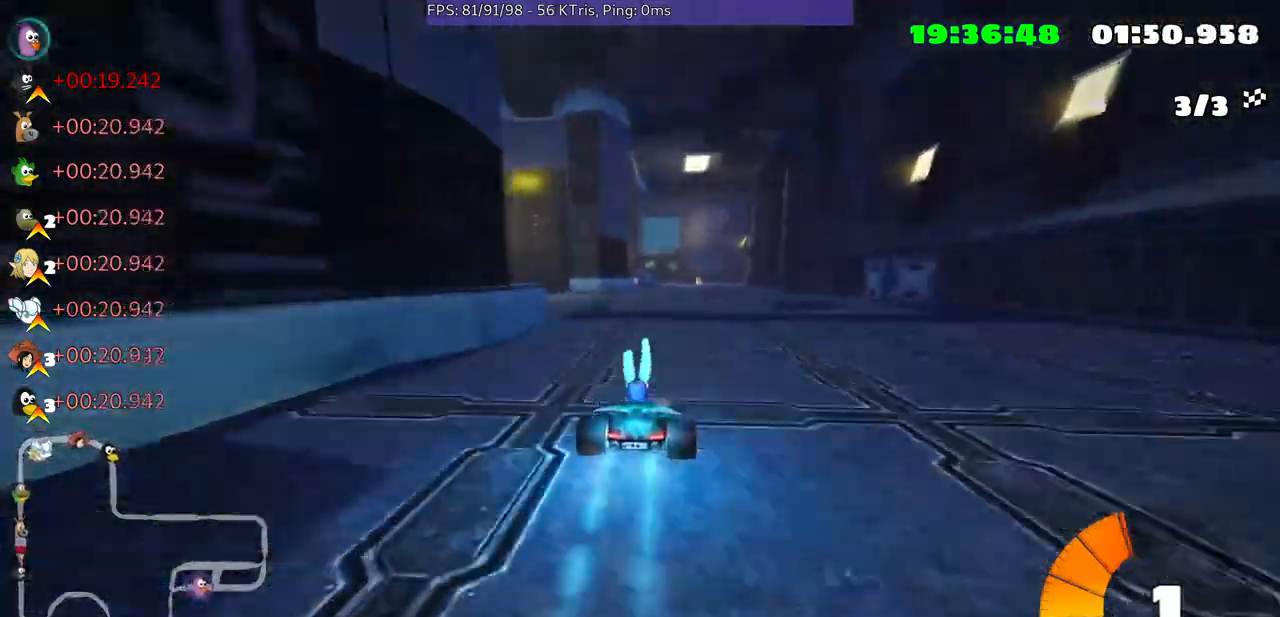
{"buttons": [], "left_stick": "left", "right_stick": "center", "events": [[100, "left_stick", "left"]]}
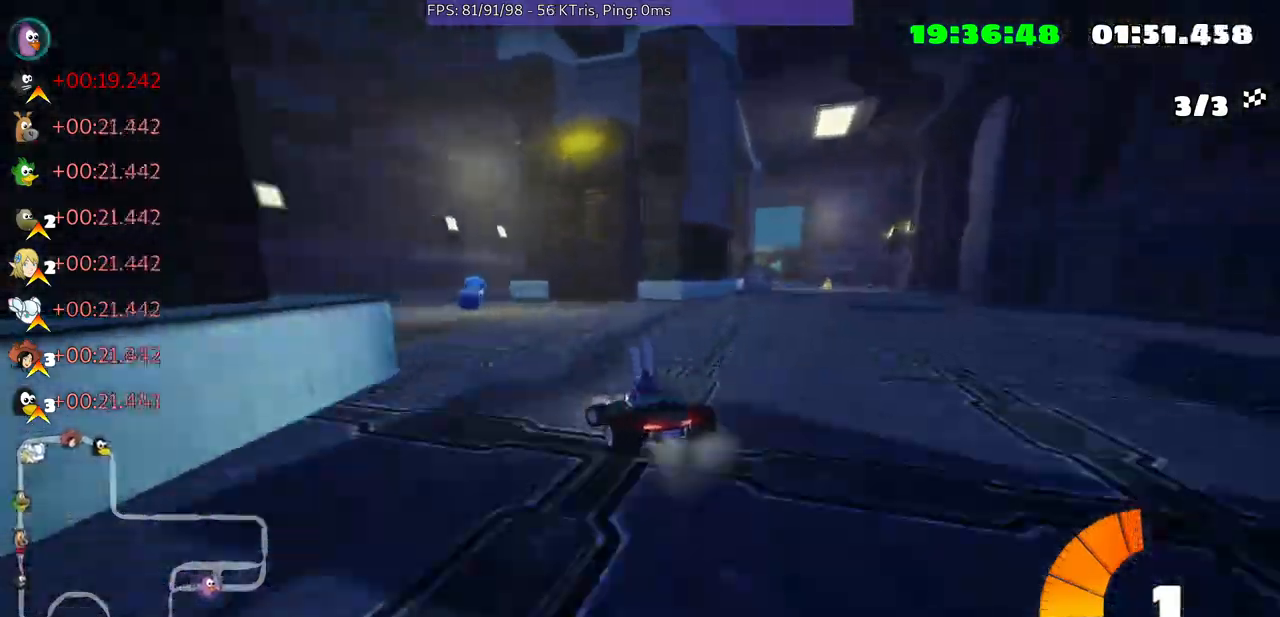
{"buttons": [], "left_stick": "center", "right_stick": "center", "events": [[33, "left_stick", "center"], [200, "left_stick", "left"], [433, "left_stick", "center"]]}
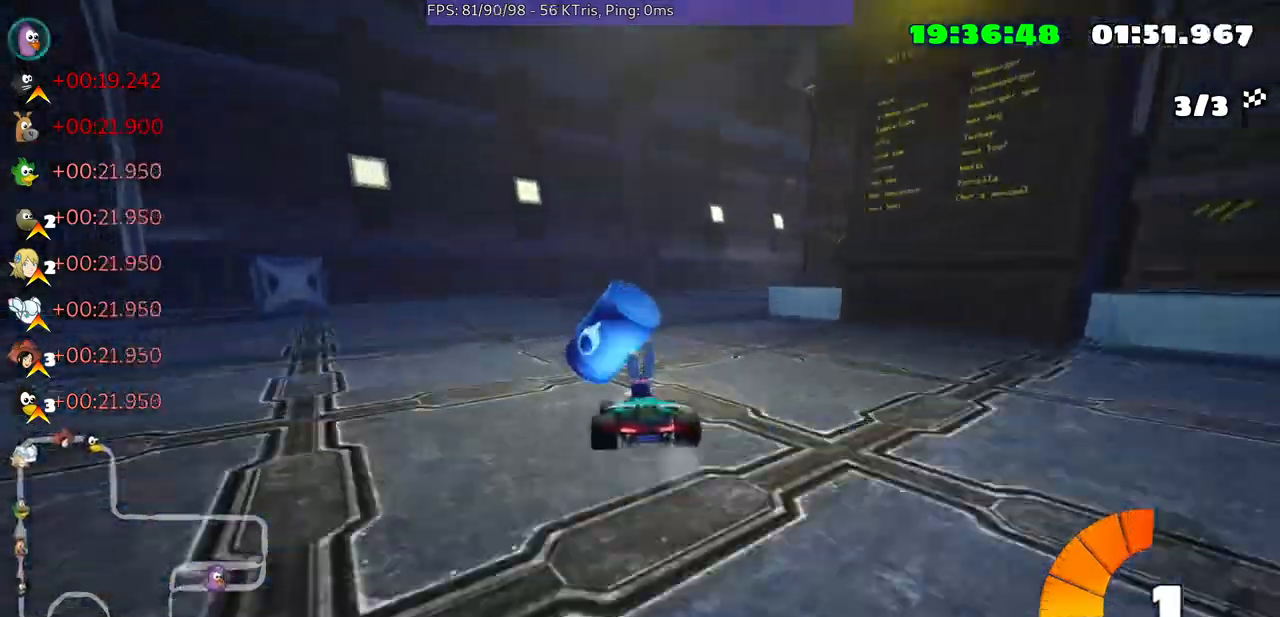
{"buttons": [], "left_stick": "center", "right_stick": "center", "events": [[67, "left_stick", "up-right"], [500, "left_stick", "center"]]}
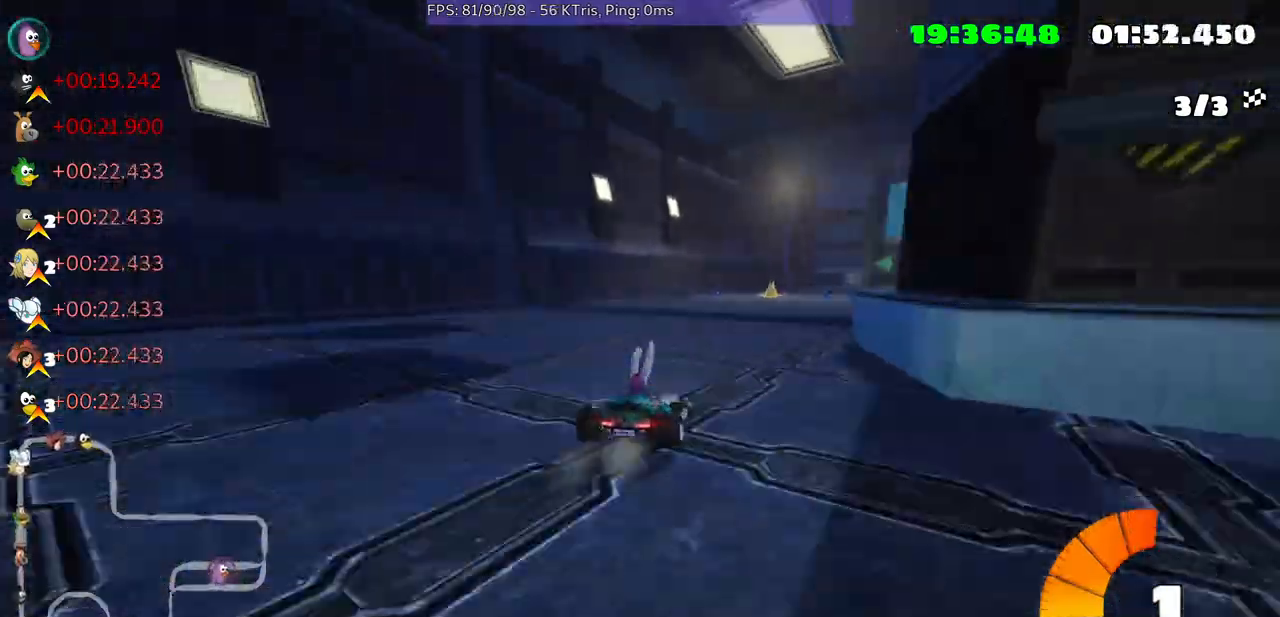
{"buttons": [], "left_stick": "right", "right_stick": "center", "events": [[367, "left_stick", "right"]]}
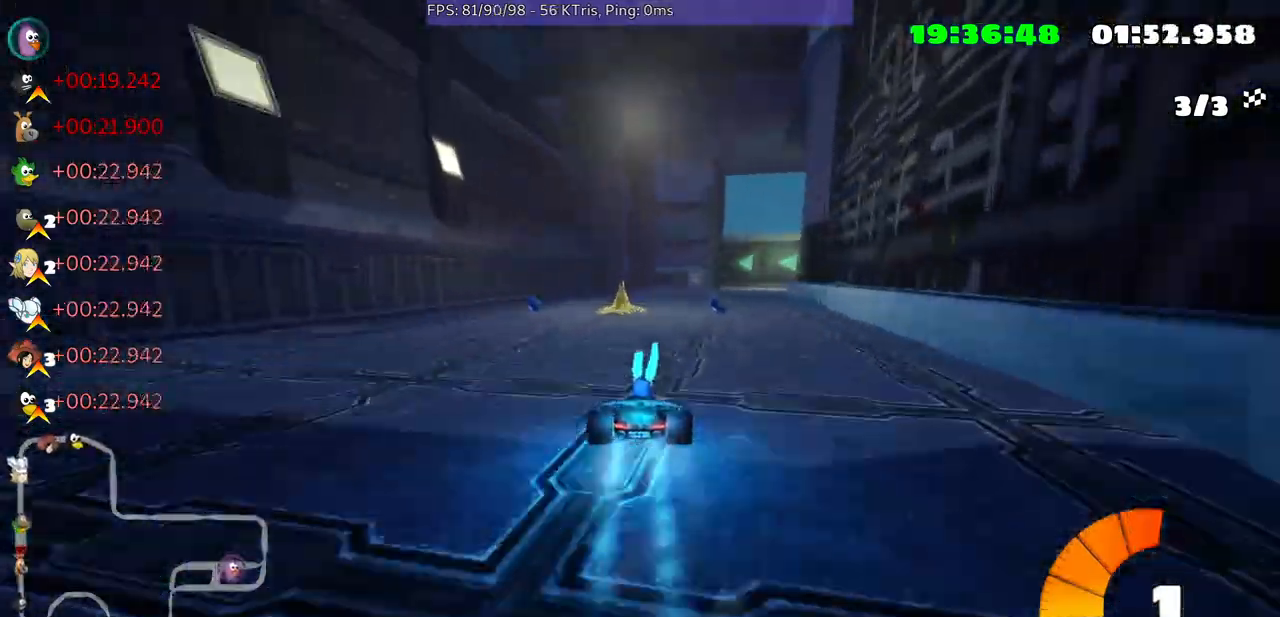
{"buttons": [], "left_stick": "center", "right_stick": "center", "events": [[100, "left_stick", "center"], [233, "left_stick", "right"], [467, "left_stick", "center"]]}
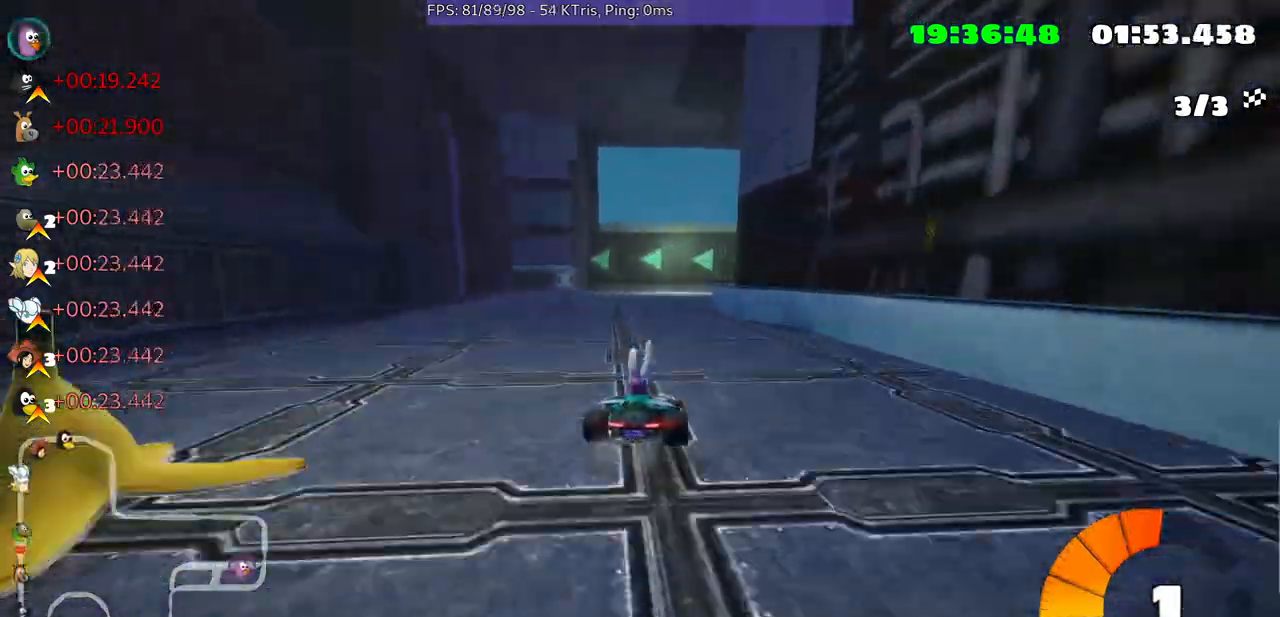
{"buttons": [], "left_stick": "left", "right_stick": "center", "events": [[67, "left_stick", "left"]]}
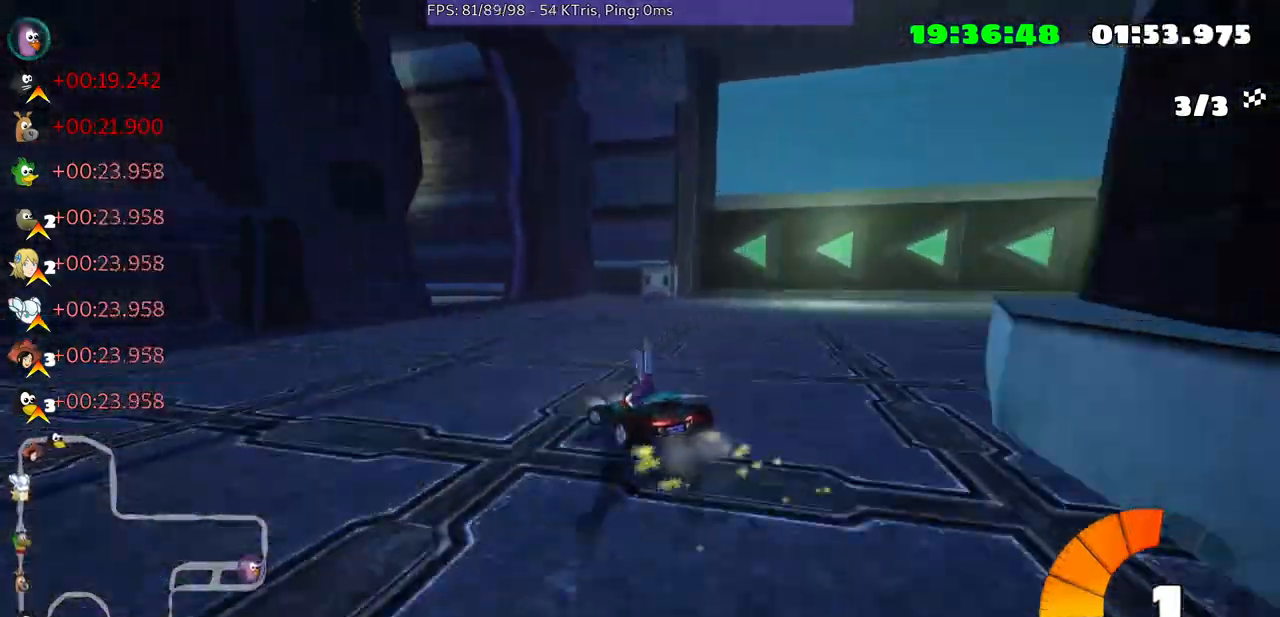
{"buttons": [], "left_stick": "left", "right_stick": "center", "events": []}
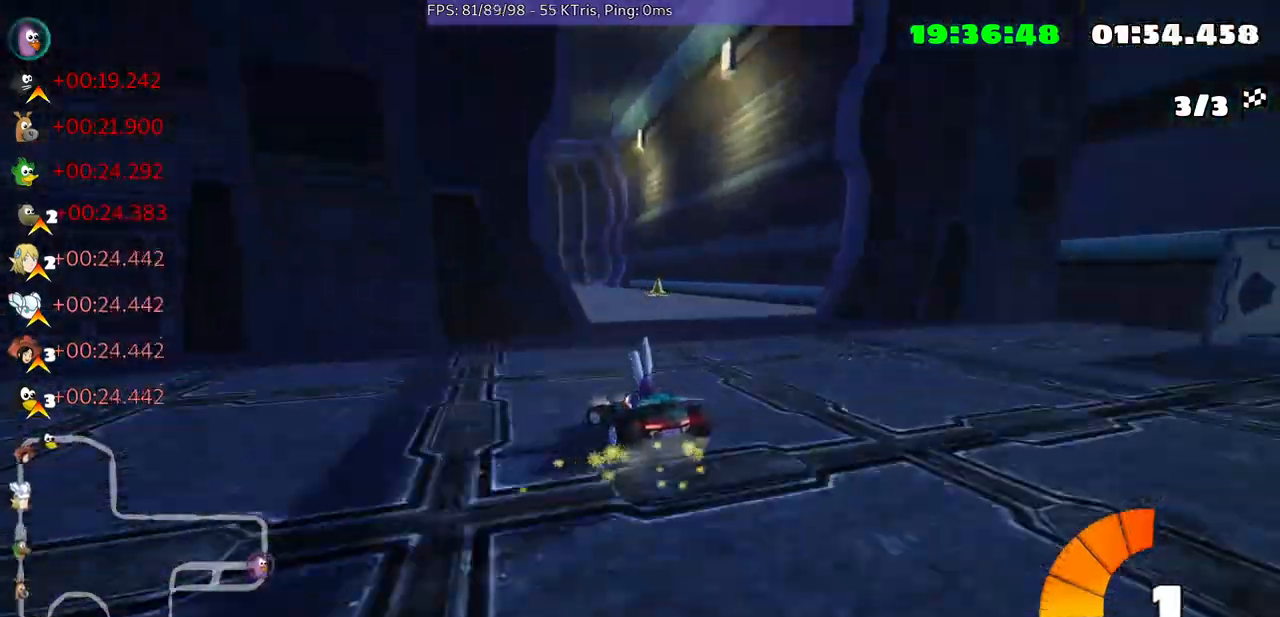
{"buttons": [], "left_stick": "center", "right_stick": "center", "events": [[133, "left_stick", "center"]]}
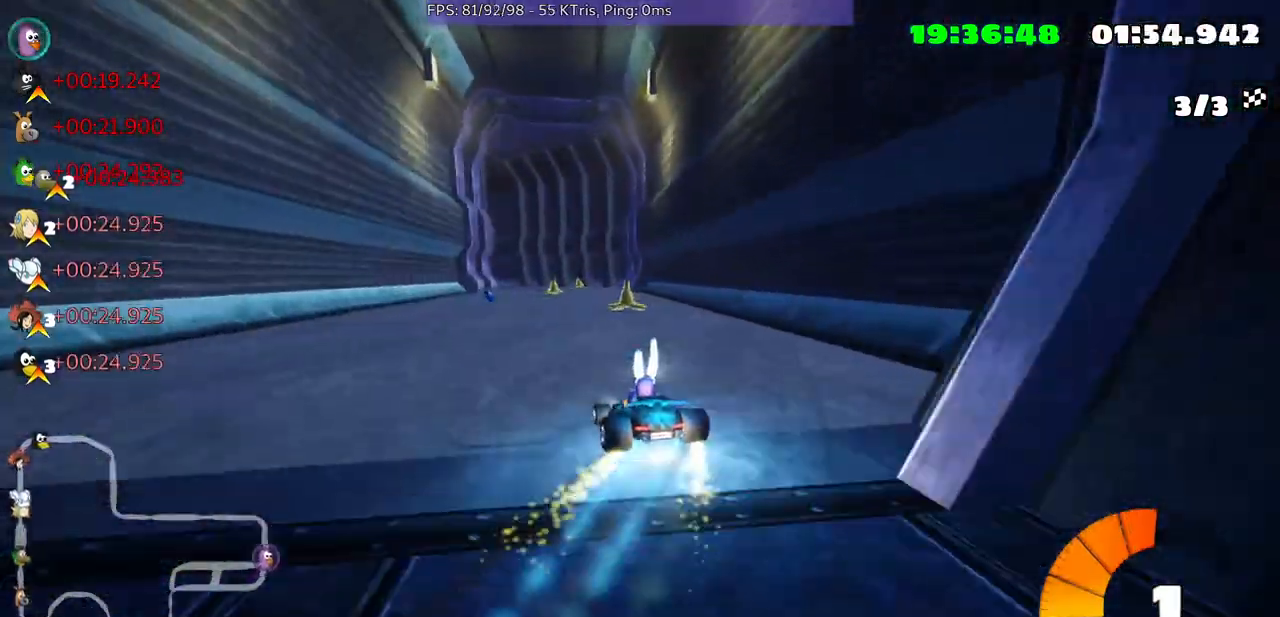
{"buttons": [], "left_stick": "center", "right_stick": "center", "events": [[67, "left_stick", "left"], [300, "left_stick", "center"]]}
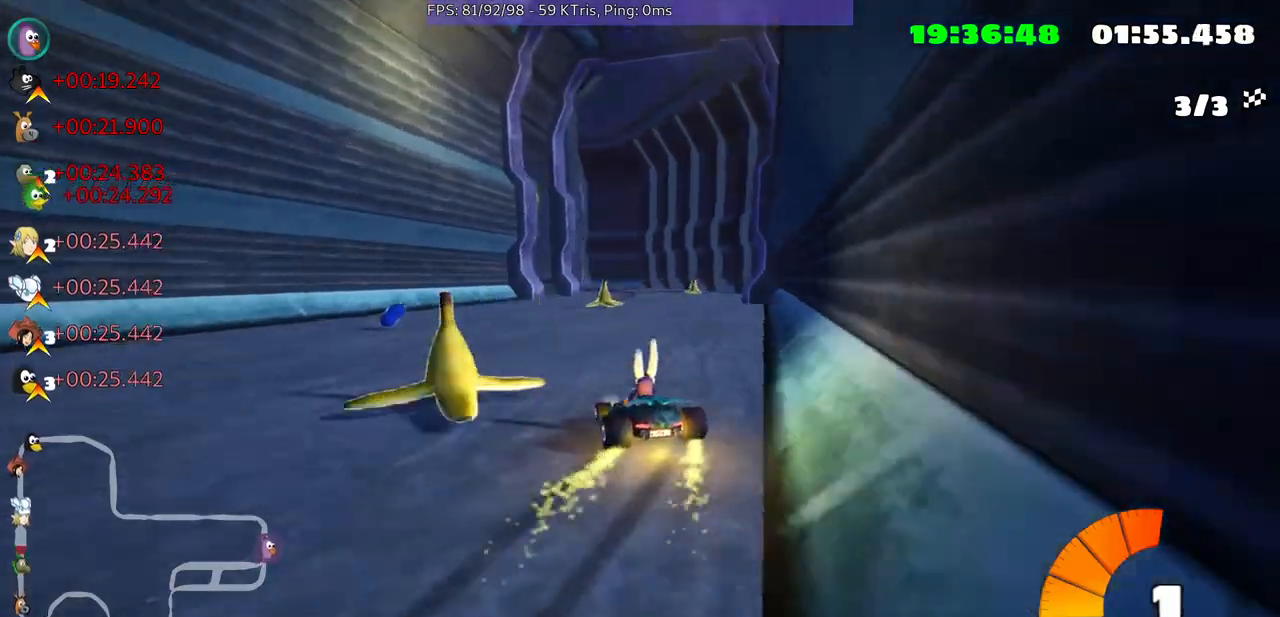
{"buttons": [], "left_stick": "center", "right_stick": "center", "events": []}
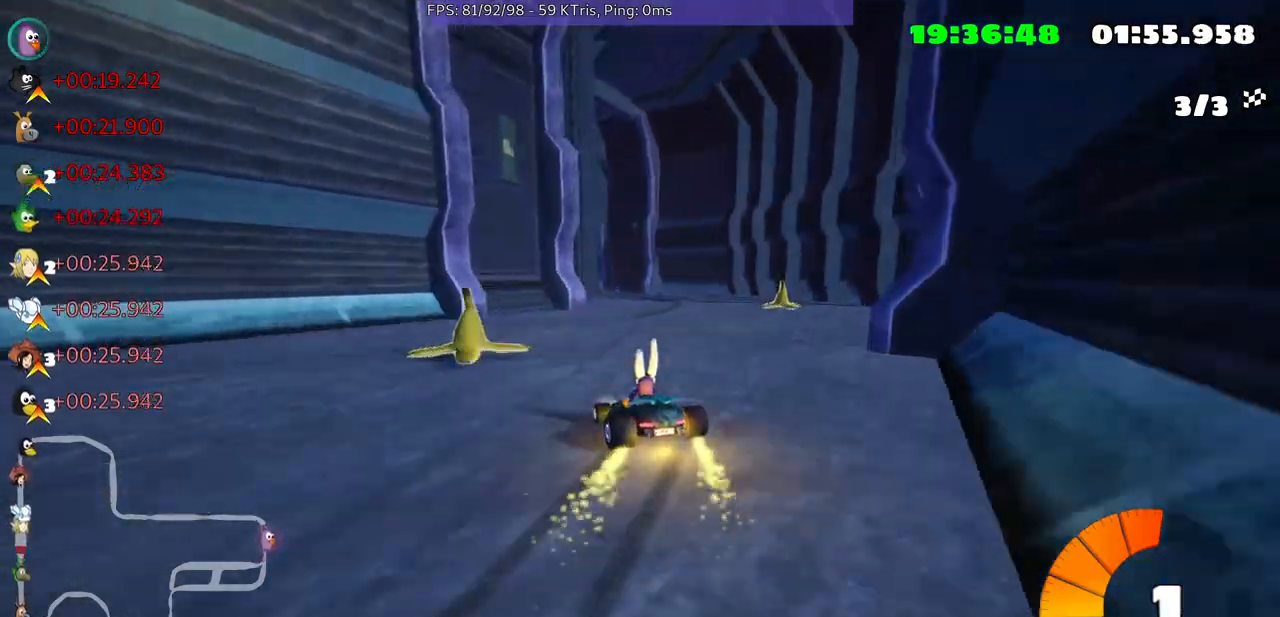
{"buttons": [], "left_stick": "right", "right_stick": "center", "events": [[233, "left_stick", "right"]]}
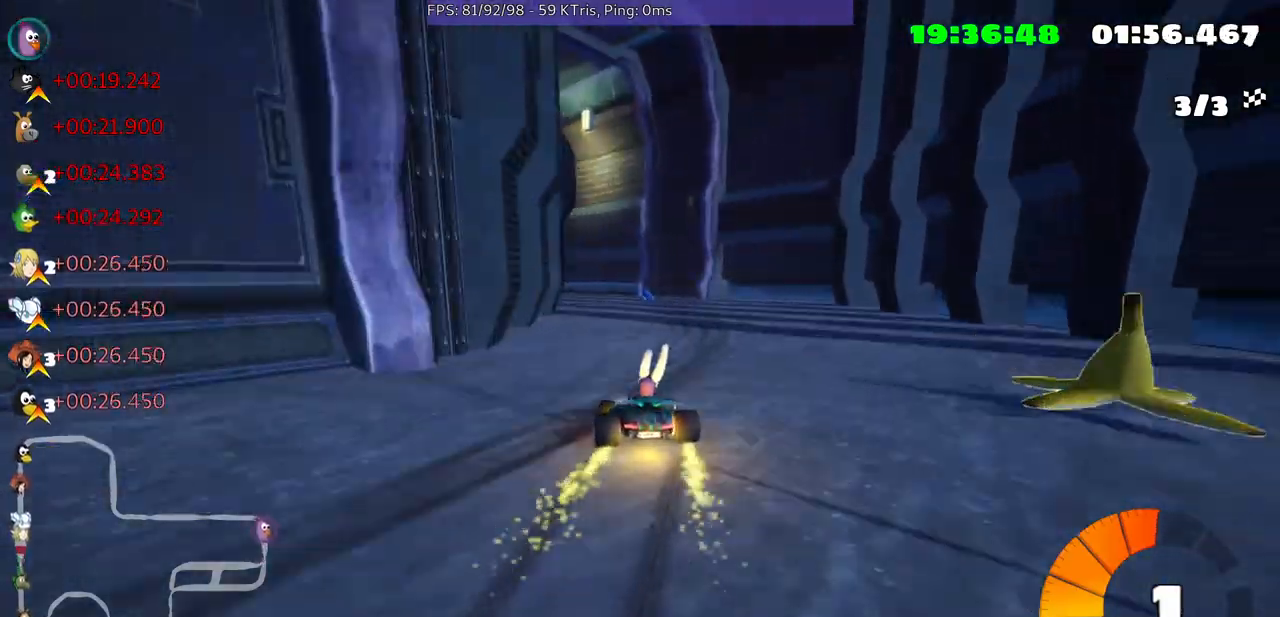
{"buttons": [], "left_stick": "center", "right_stick": "center", "events": [[433, "left_stick", "center"]]}
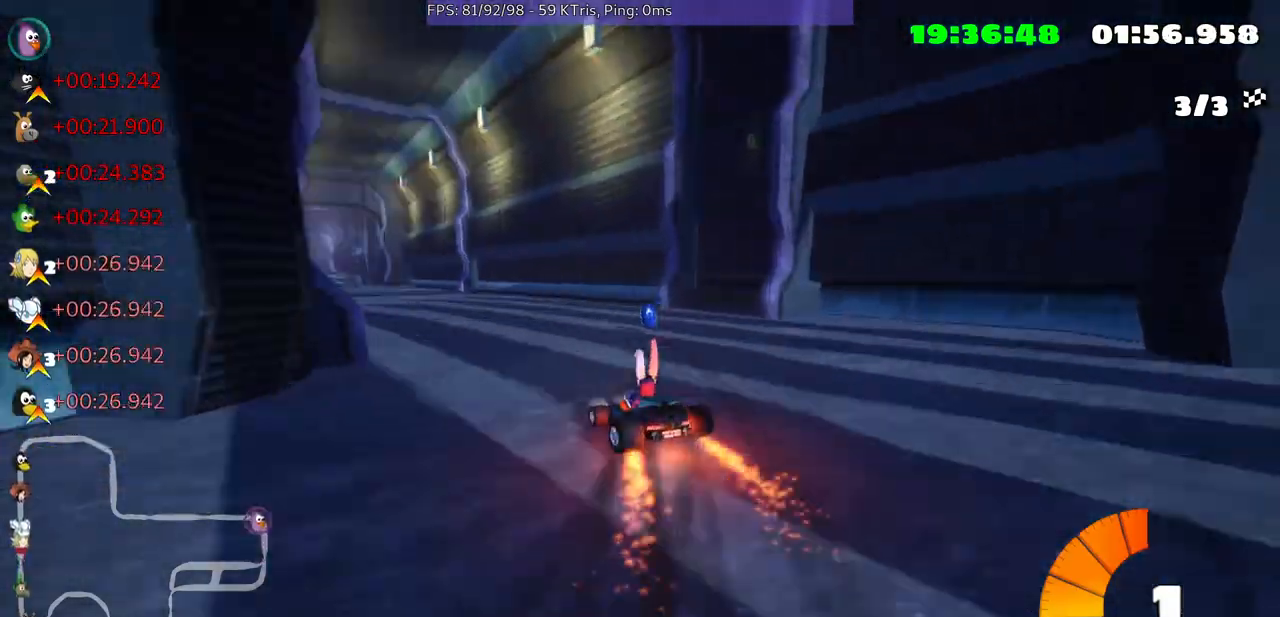
{"buttons": [], "left_stick": "center", "right_stick": "center", "events": [[100, "left_stick", "left"], [367, "left_stick", "center"]]}
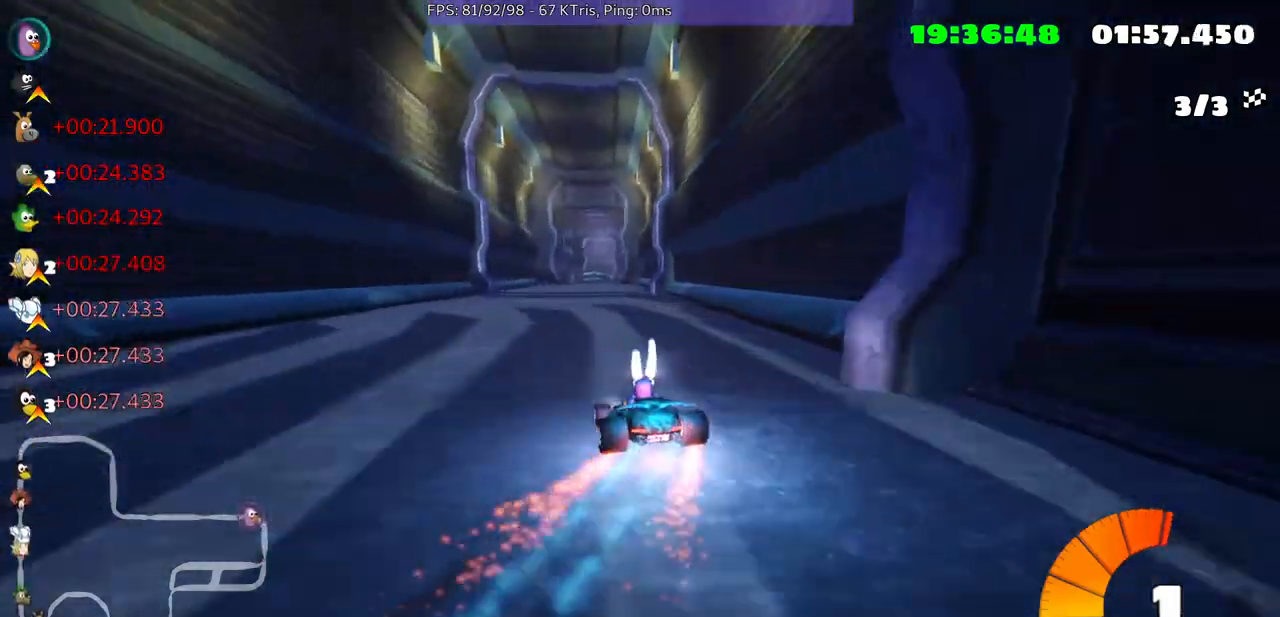
{"buttons": [], "left_stick": "left", "right_stick": "center", "events": [[367, "left_stick", "left"]]}
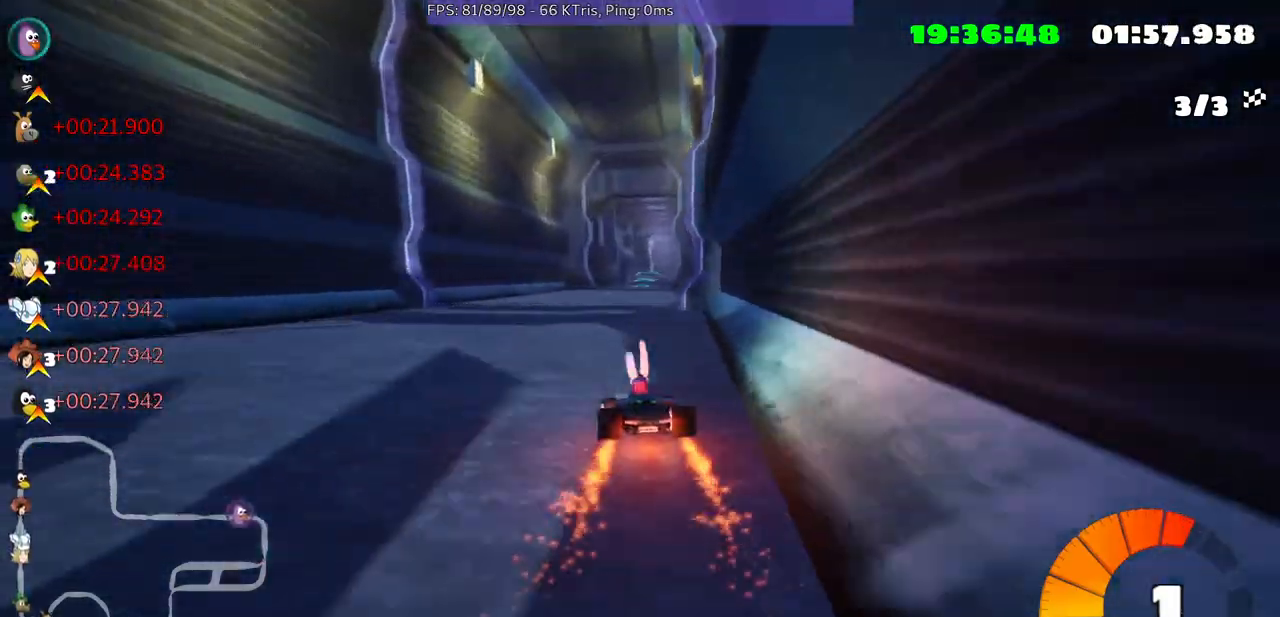
{"buttons": [], "left_stick": "right", "right_stick": "center", "events": [[33, "left_stick", "center"], [300, "left_stick", "right"]]}
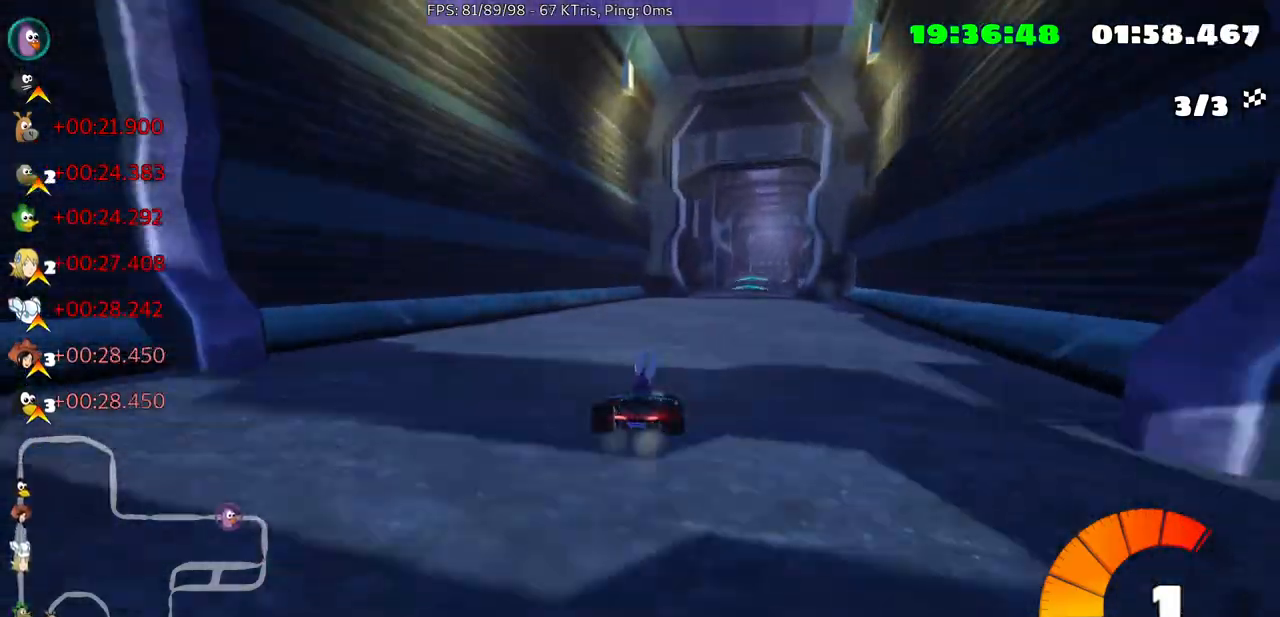
{"buttons": [], "left_stick": "center", "right_stick": "center", "events": [[100, "left_stick", "center"]]}